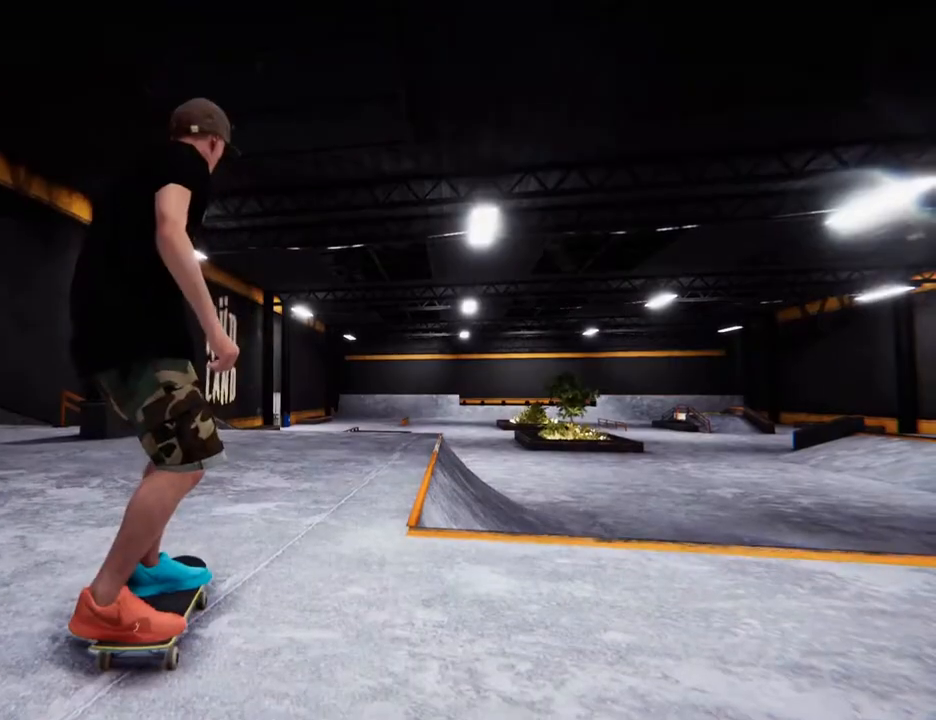
Gameplay with a controller (PlayStation layout); each line is a JSON object with the inputs held at the frame after it (dt_ms = milliseconds from this image to that frame). "events" lists button and stick changes between this image and that frame as [ms after this image, input, new state], when the widget could be followed in between. Not read: DPAD_UP HOME L3 R3 SELECT.
{"dt_ms": 500, "buttons": ["CROSS"], "left_stick": "center", "right_stick": "center", "events": [[100, "CROSS", "down"], [183, "CROSS", "up"], [300, "CROSS", "down"], [417, "CROSS", "up"], [483, "CROSS", "down"]]}
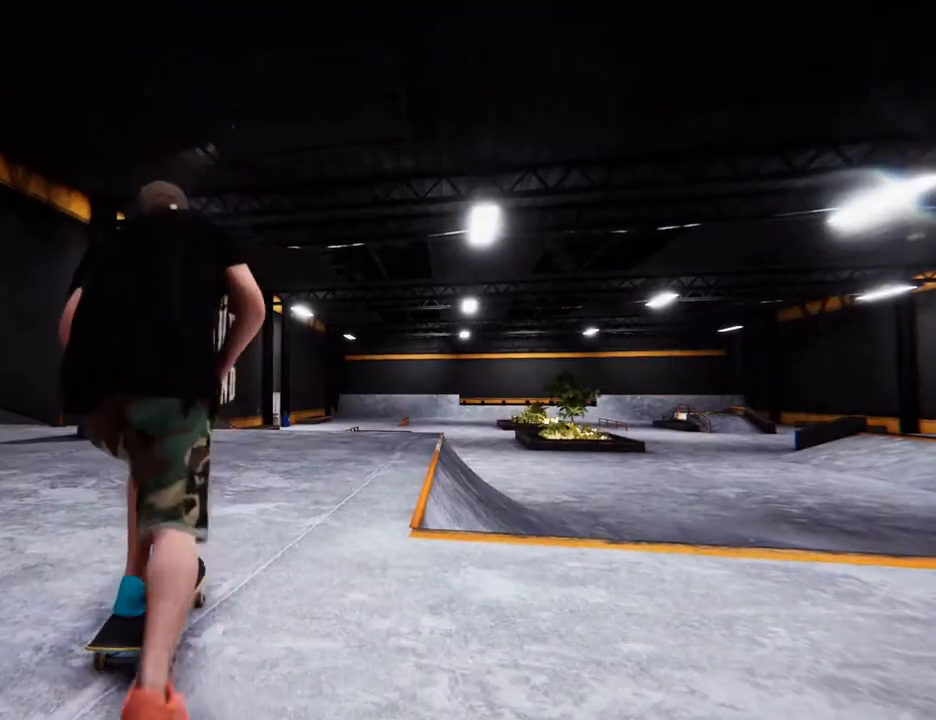
{"dt_ms": 500, "buttons": ["CROSS"], "left_stick": "center", "right_stick": "center", "events": [[33, "left_stick", "right"], [117, "CROSS", "up"], [200, "CROSS", "down"], [217, "left_stick", "center"], [350, "CROSS", "up"], [417, "CROSS", "down"]]}
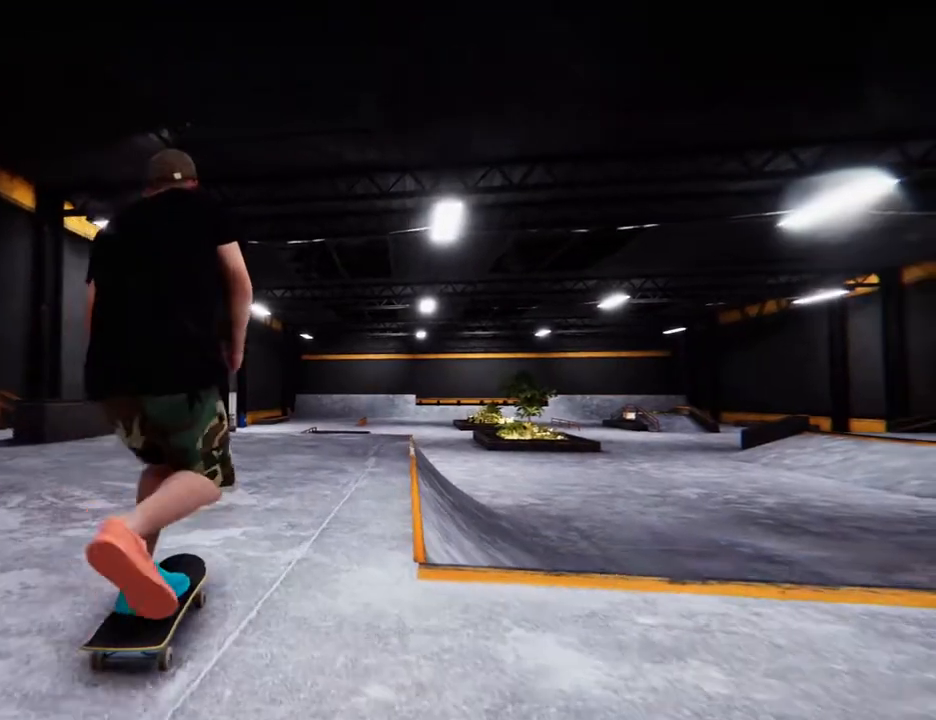
{"dt_ms": 500, "buttons": ["CROSS"], "left_stick": "center", "right_stick": "center", "events": [[83, "CROSS", "up"], [150, "CROSS", "down"], [283, "CROSS", "up"], [367, "CROSS", "down"]]}
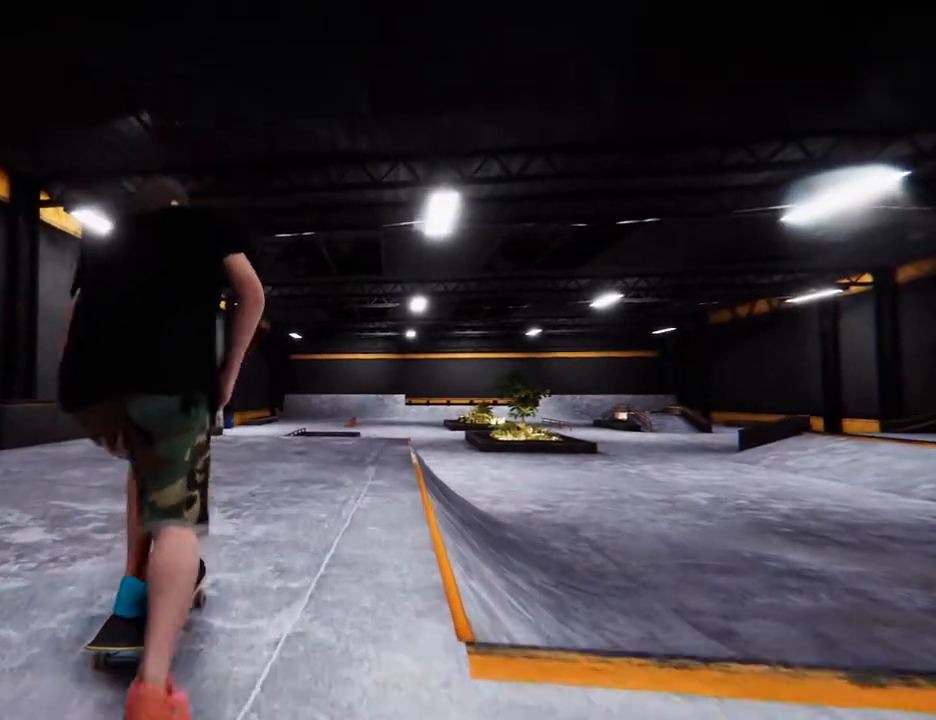
{"dt_ms": 500, "buttons": [], "left_stick": "right", "right_stick": "center", "events": [[33, "CROSS", "up"], [83, "CROSS", "down"], [233, "CROSS", "up"], [300, "CROSS", "down"], [350, "left_stick", "right"], [467, "CROSS", "up"]]}
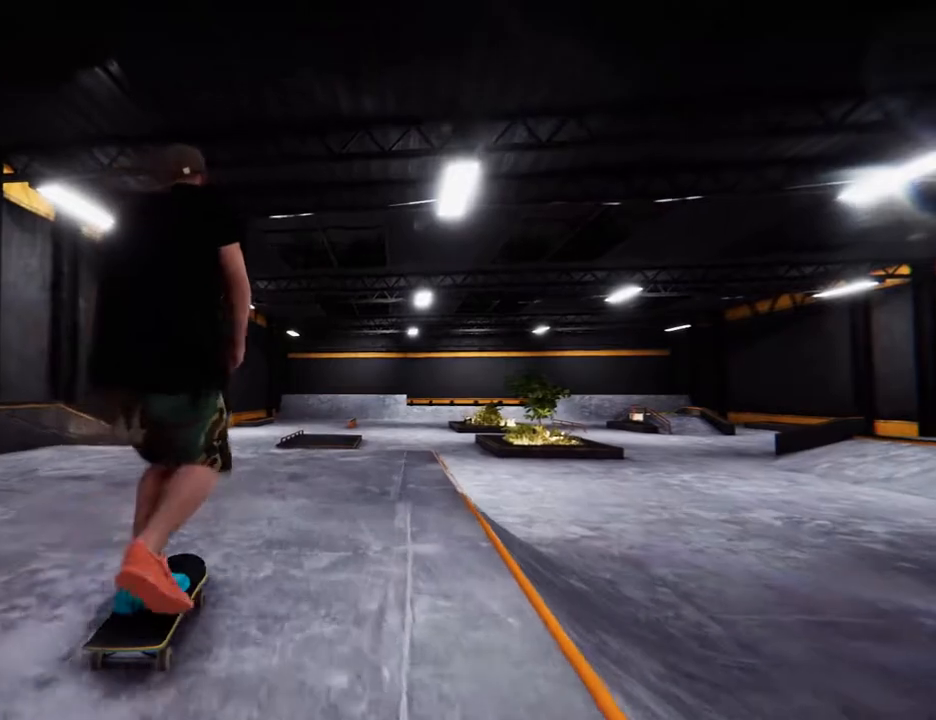
{"dt_ms": 500, "buttons": [], "left_stick": "center", "right_stick": "center", "events": [[17, "CROSS", "down"], [50, "left_stick", "center"], [183, "CROSS", "up"]]}
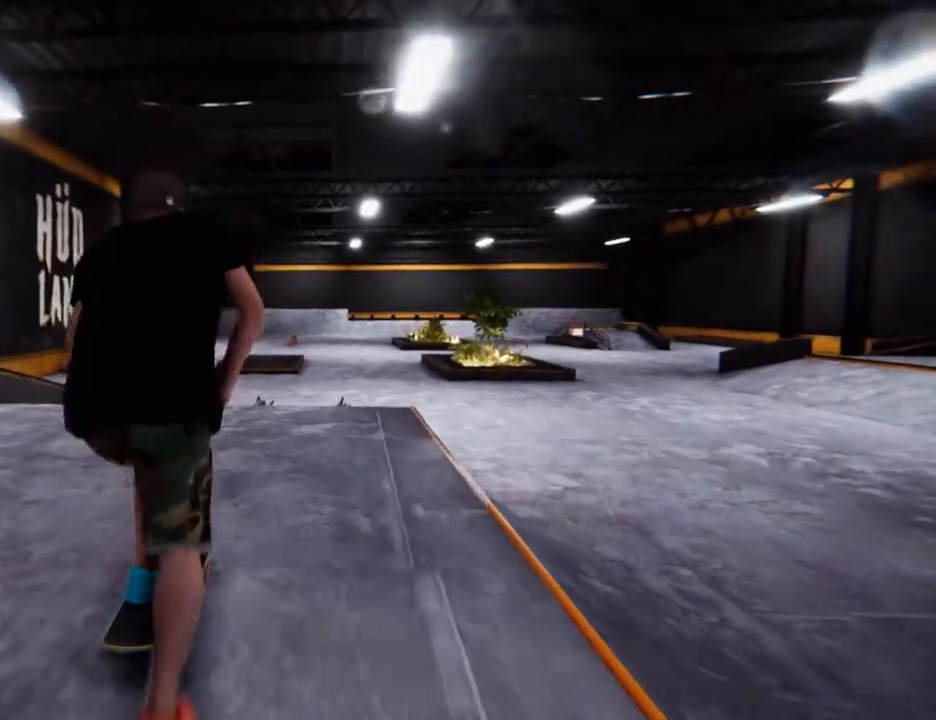
{"dt_ms": 500, "buttons": ["L2", "R2"], "left_stick": "up-right", "right_stick": "up", "events": [[317, "left_stick", "down-right"], [383, "L2", "down"], [383, "R2", "down"], [383, "right_stick", "up"], [433, "left_stick", "up-right"]]}
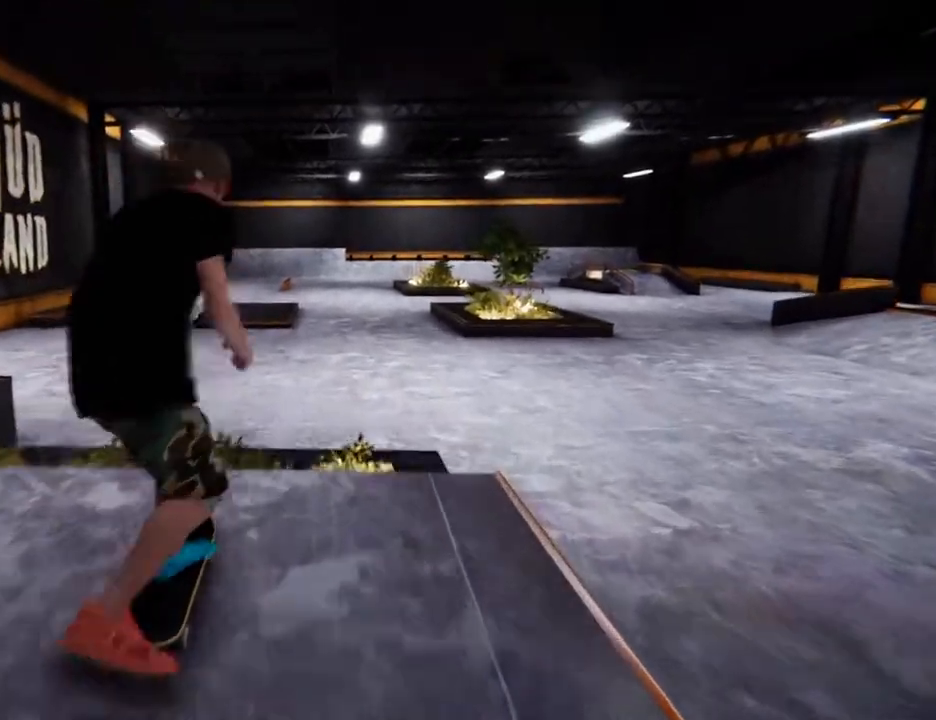
{"dt_ms": 1000, "buttons": [], "left_stick": "center", "right_stick": "center"}
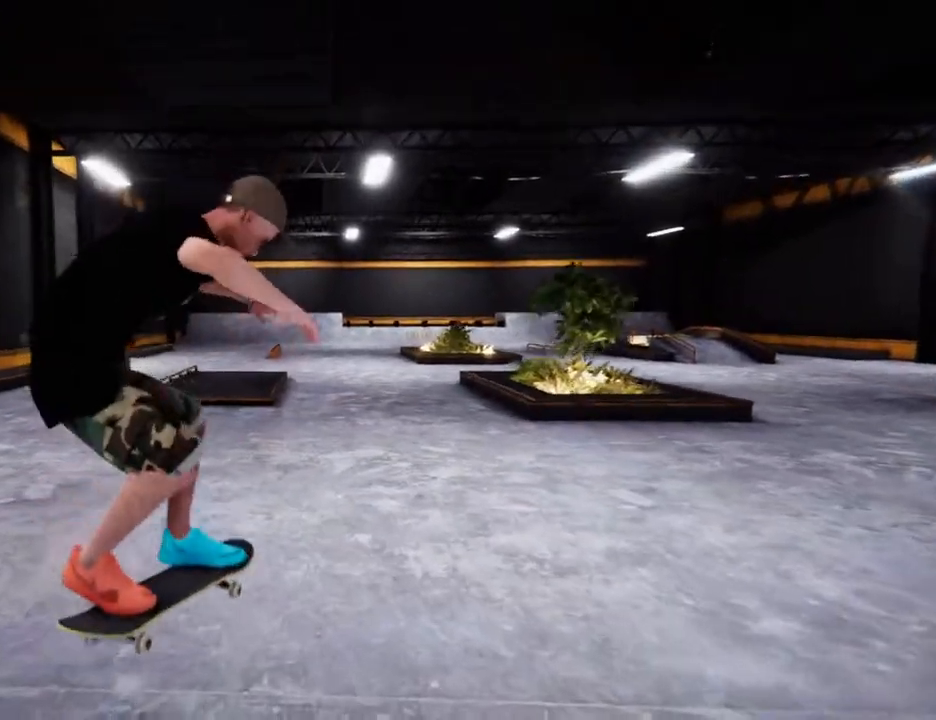
{"dt_ms": 500, "buttons": ["CROSS"], "left_stick": "right", "right_stick": "center", "events": [[83, "CROSS", "down"], [83, "left_stick", "right"], [217, "CROSS", "up"], [317, "CROSS", "down"]]}
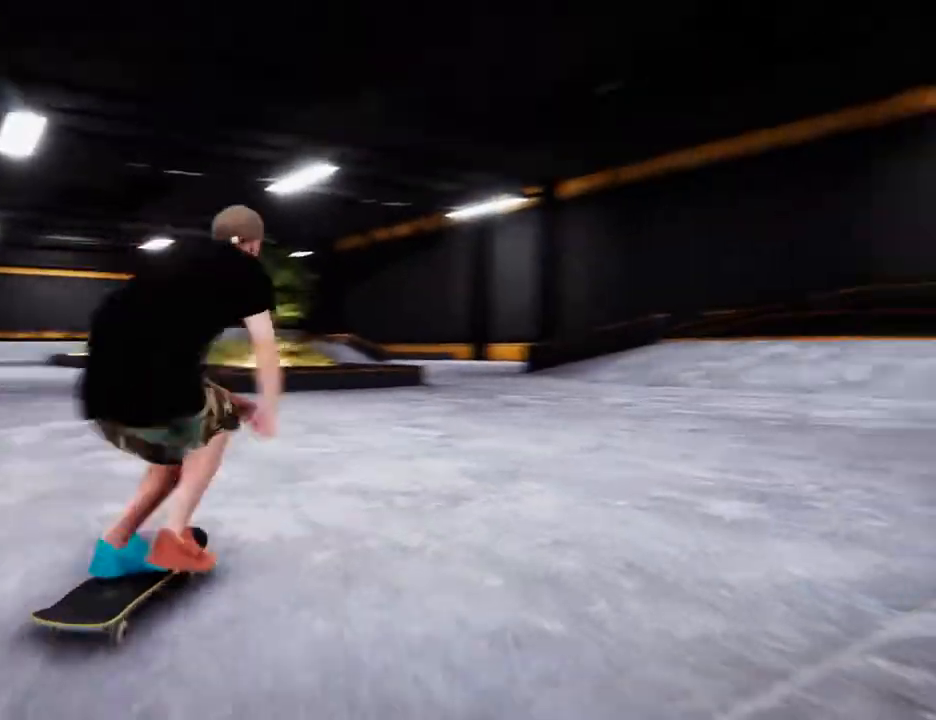
{"dt_ms": 500, "buttons": ["CROSS"], "left_stick": "left", "right_stick": "center", "events": [[183, "CROSS", "up"], [183, "left_stick", "left"], [267, "CROSS", "down"], [417, "CROSS", "up"], [450, "CROSS", "down"]]}
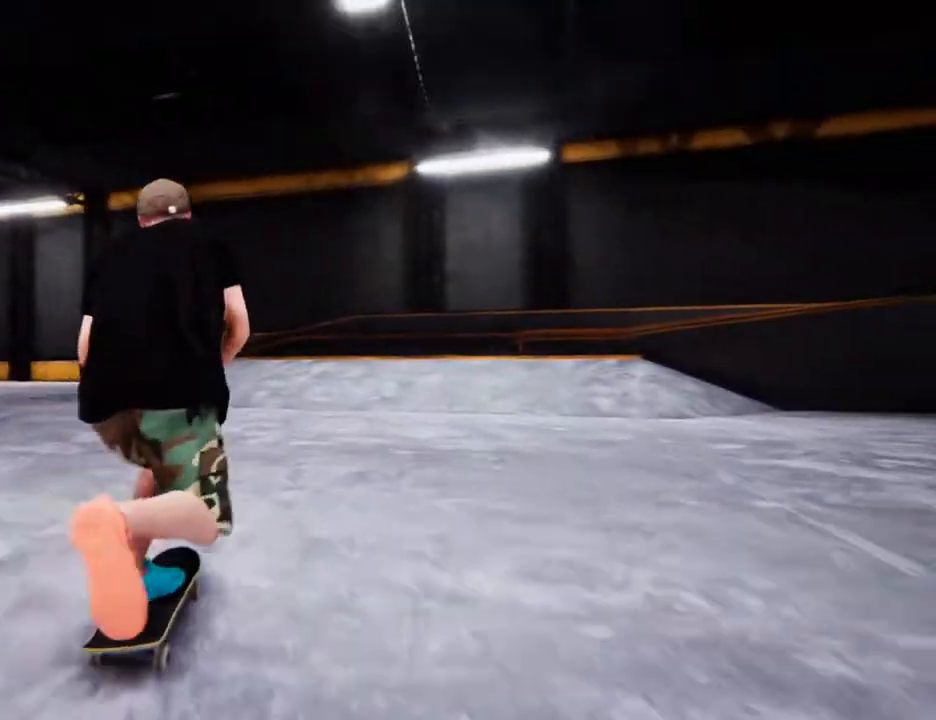
{"dt_ms": 500, "buttons": ["CROSS"], "left_stick": "right", "right_stick": "center", "events": [[150, "CROSS", "up"], [250, "CROSS", "down"], [317, "left_stick", "right"], [367, "CROSS", "up"], [433, "CROSS", "down"]]}
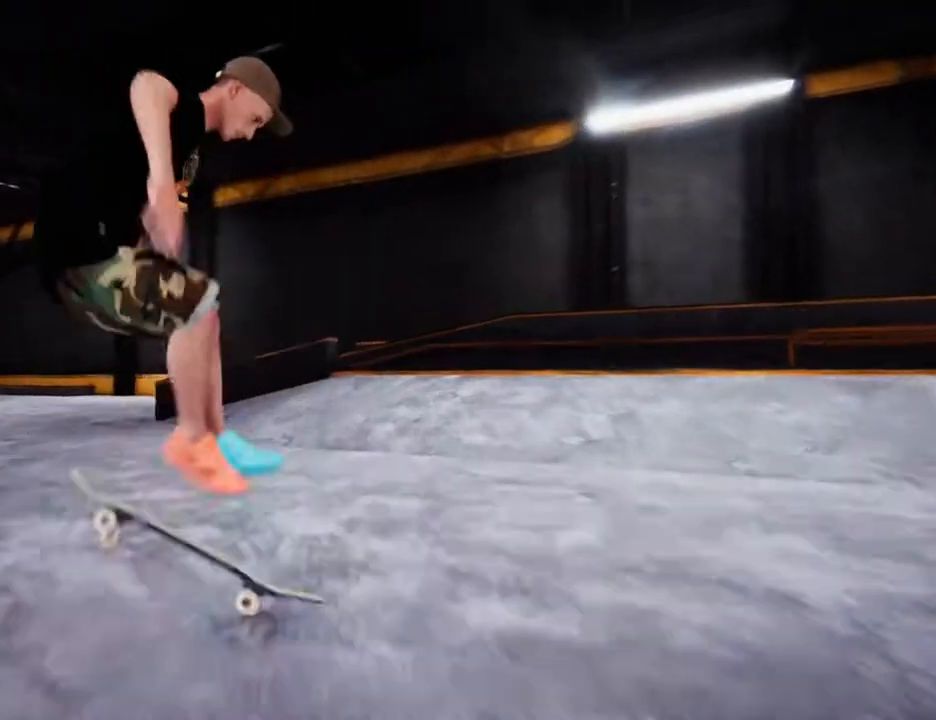
{"dt_ms": 500, "buttons": [], "left_stick": "left", "right_stick": "center"}